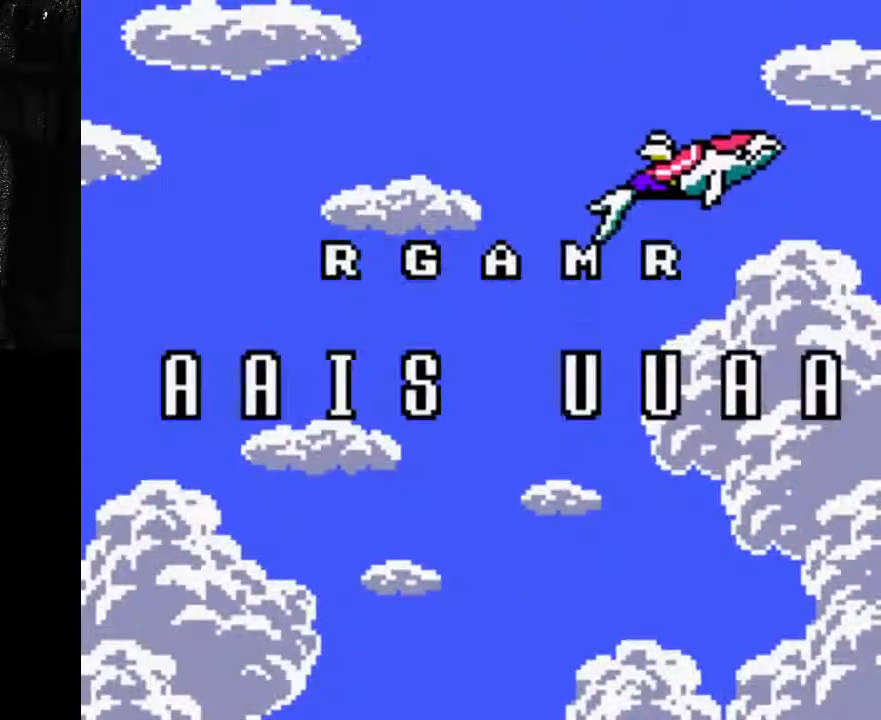
Gameplay with a controller (Xbox layout); each line is a JSON object with the inputs held at the frame after it (dt_ms = milliseconds from this image to that frame). "events" lists button and stick changes between this image and that frame as [ms after this image, input, new state], when the widget could be followed in between. Not read: A L3 R3.
{"dt_ms": 500, "buttons": ["X"], "left_stick": "center", "right_stick": "center", "events": [[400, "X", "down"]]}
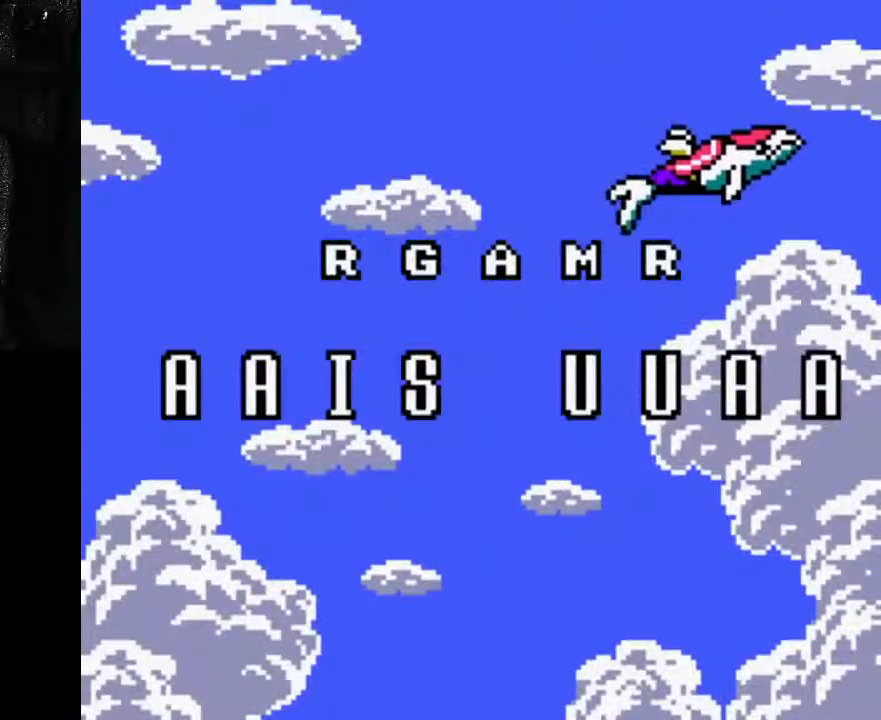
{"dt_ms": 500, "buttons": [], "left_stick": "center", "right_stick": "center", "events": [[33, "DPAD_RIGHT", "down"], [33, "X", "up"], [167, "DPAD_RIGHT", "up"]]}
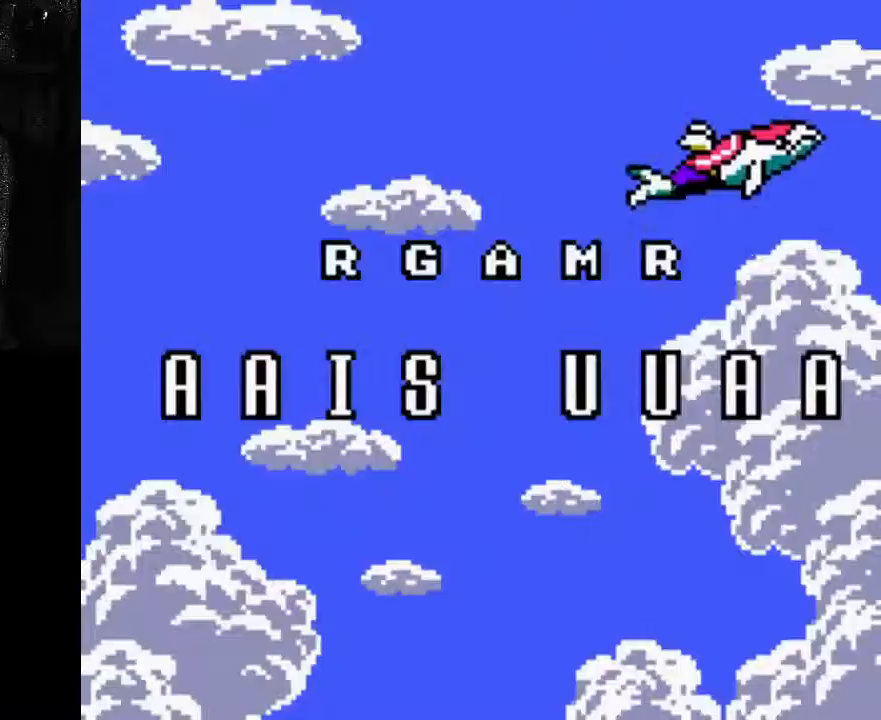
{"dt_ms": 500, "buttons": [], "left_stick": "center", "right_stick": "center"}
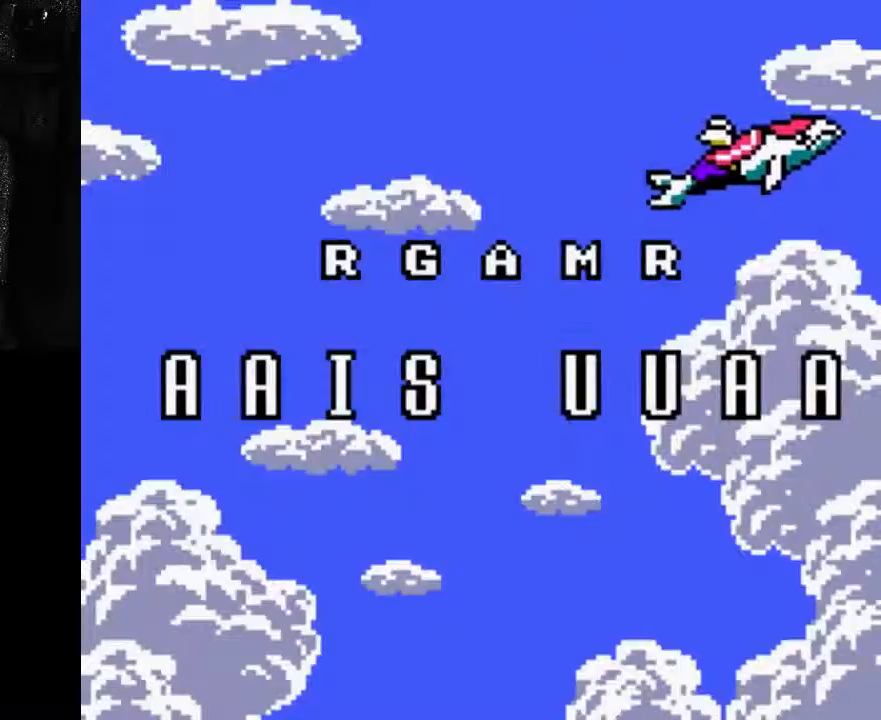
{"dt_ms": 500, "buttons": [], "left_stick": "center", "right_stick": "center", "events": [[33, "DPAD_RIGHT", "down"], [167, "DPAD_RIGHT", "up"]]}
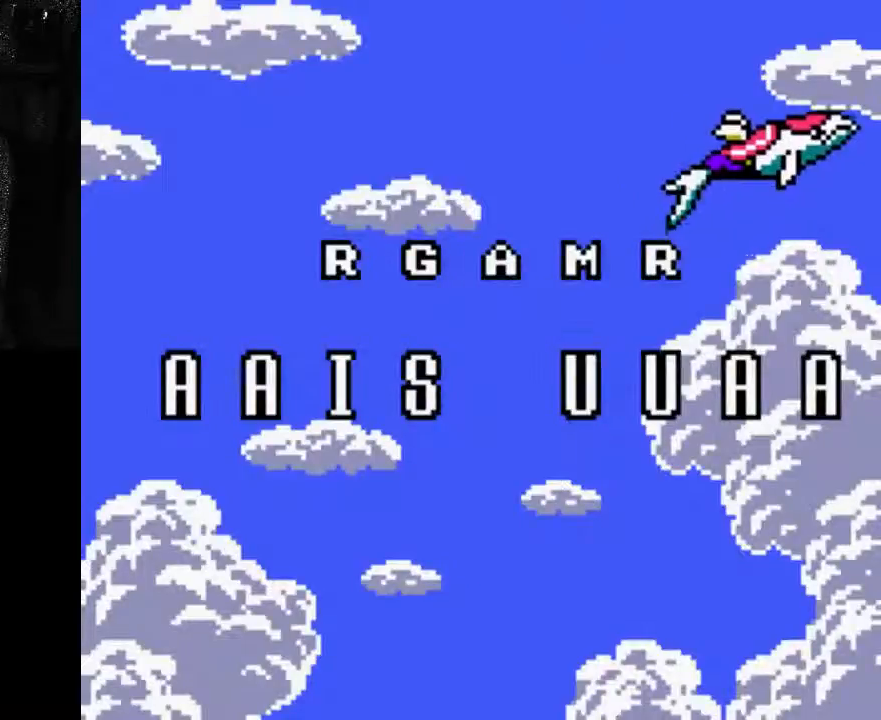
{"dt_ms": 500, "buttons": ["DPAD_RIGHT"], "left_stick": "center", "right_stick": "center", "events": [[467, "DPAD_RIGHT", "down"]]}
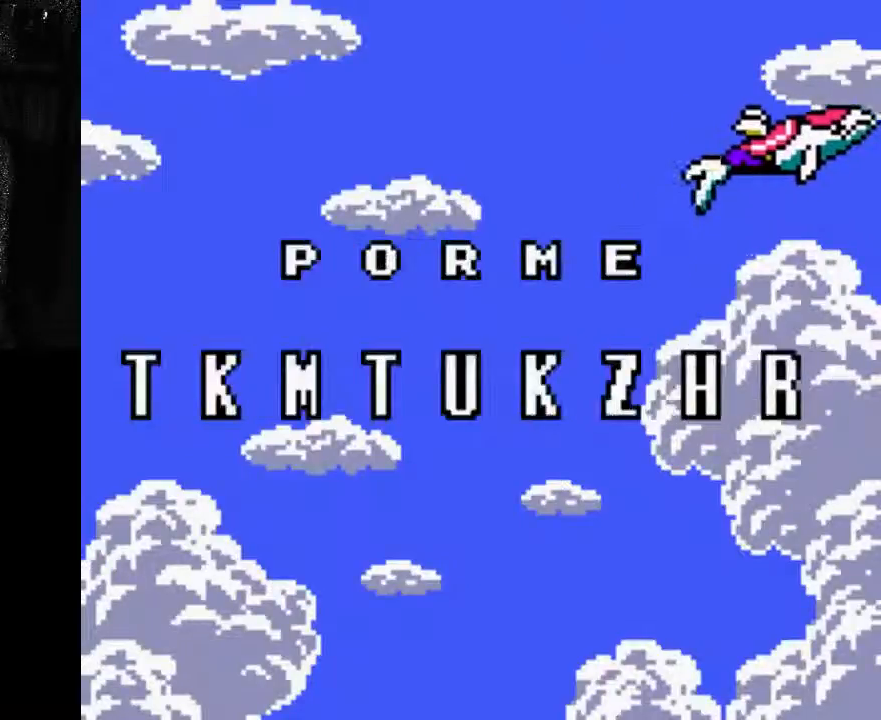
{"dt_ms": 500, "buttons": [], "left_stick": "center", "right_stick": "center", "events": [[100, "DPAD_RIGHT", "up"]]}
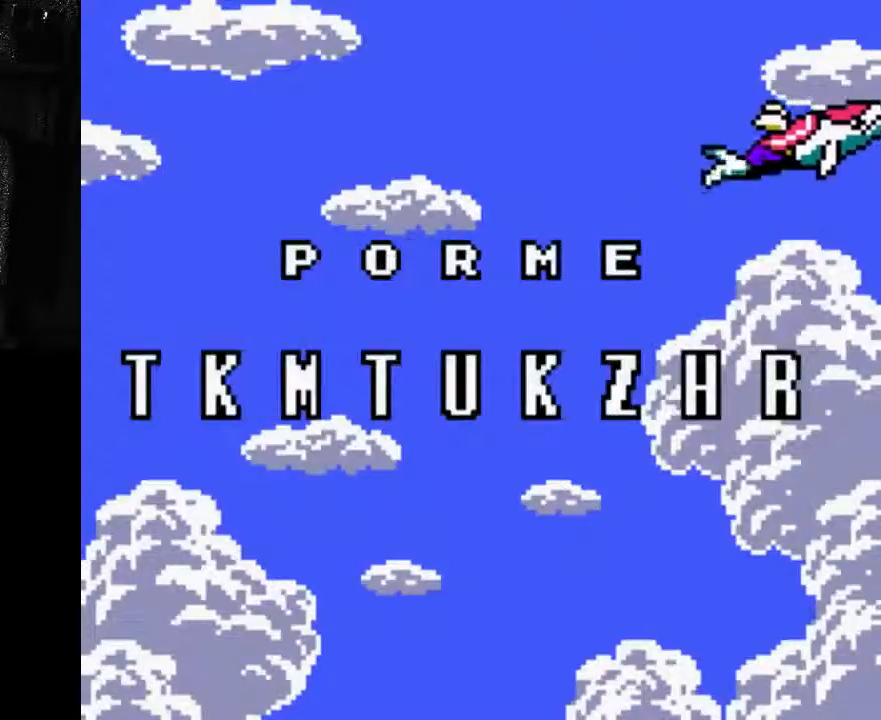
{"dt_ms": 500, "buttons": ["DPAD_RIGHT"], "left_stick": "center", "right_stick": "center", "events": [[467, "DPAD_RIGHT", "down"]]}
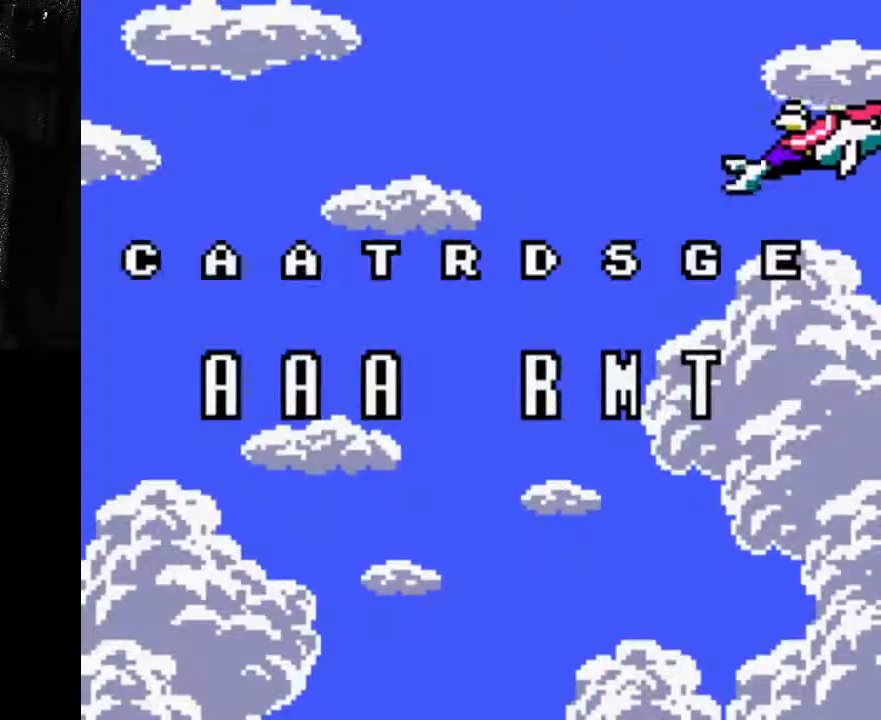
{"dt_ms": 500, "buttons": [], "left_stick": "center", "right_stick": "center", "events": [[100, "DPAD_RIGHT", "up"]]}
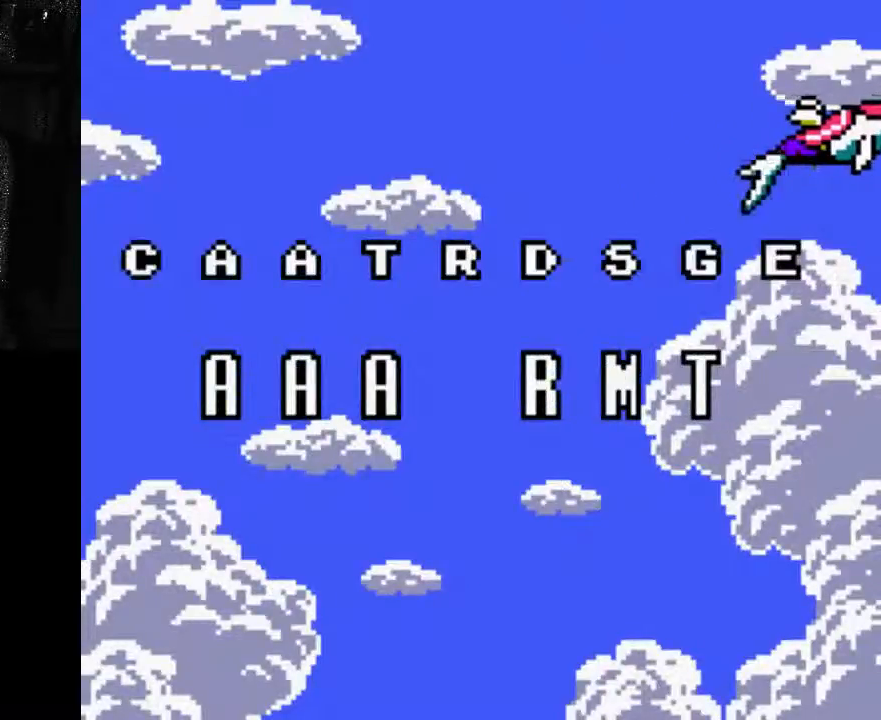
{"dt_ms": 500, "buttons": ["DPAD_RIGHT"], "left_stick": "center", "right_stick": "center", "events": [[433, "DPAD_RIGHT", "down"]]}
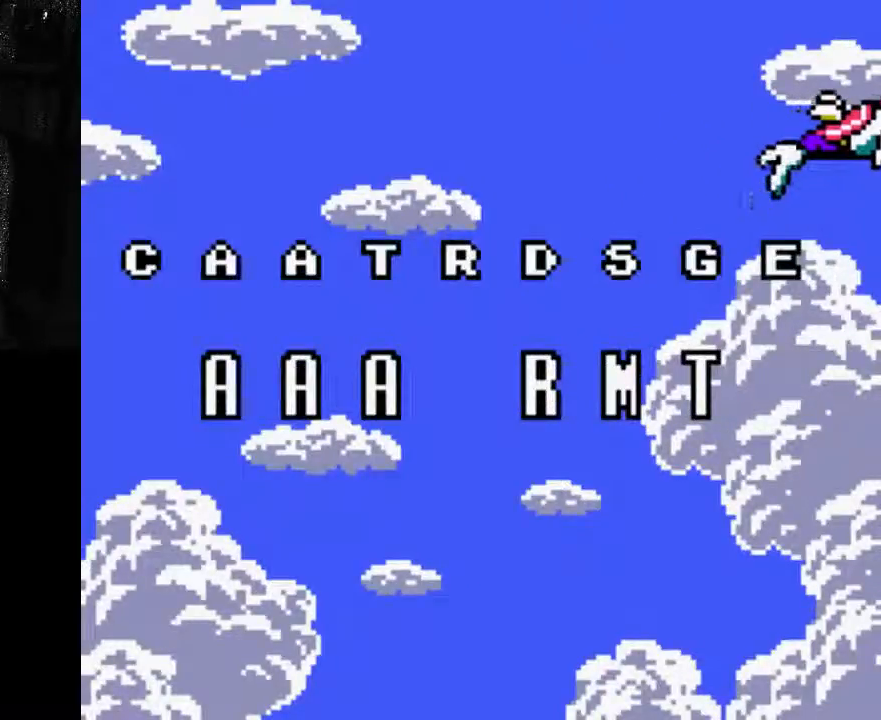
{"dt_ms": 500, "buttons": [], "left_stick": "center", "right_stick": "center", "events": [[33, "DPAD_RIGHT", "up"]]}
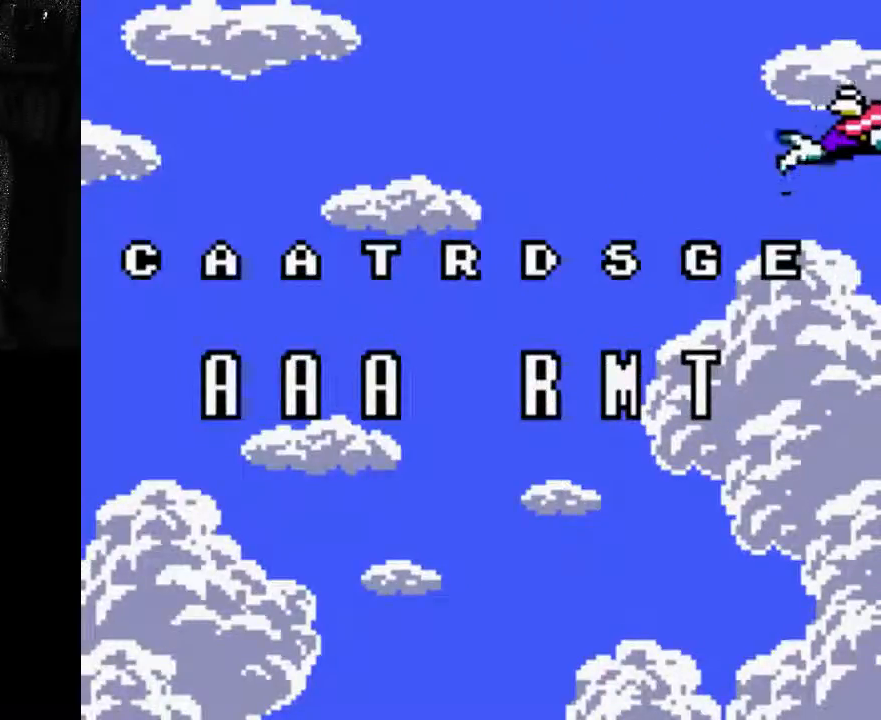
{"dt_ms": 500, "buttons": [], "left_stick": "center", "right_stick": "center", "events": [[233, "X", "down"], [300, "X", "up"], [367, "DPAD_RIGHT", "down"], [467, "DPAD_RIGHT", "up"]]}
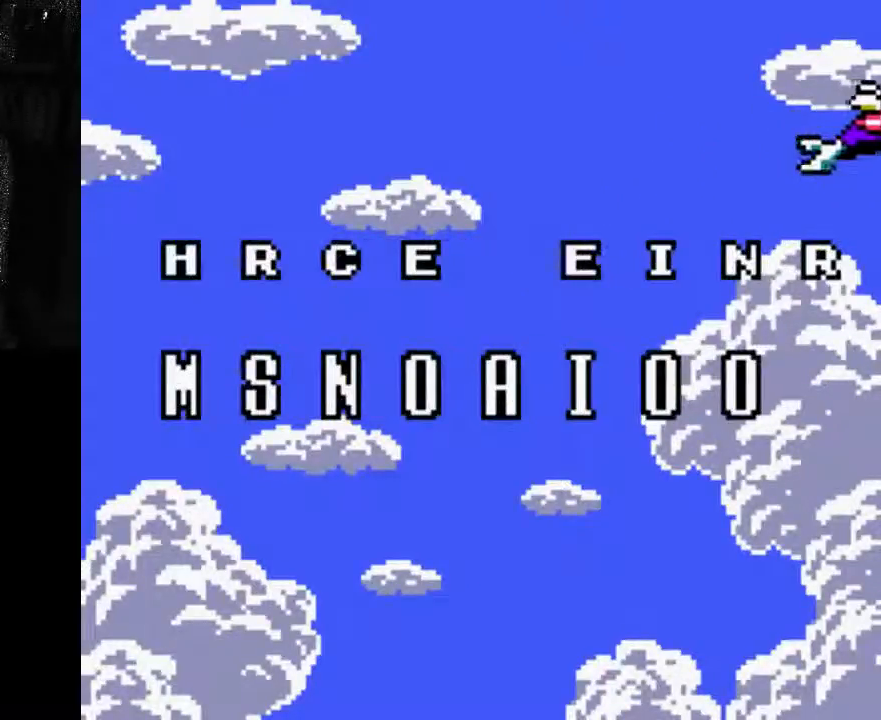
{"dt_ms": 500, "buttons": [], "left_stick": "center", "right_stick": "center", "events": [[300, "DPAD_DOWN", "down"], [400, "DPAD_DOWN", "up"]]}
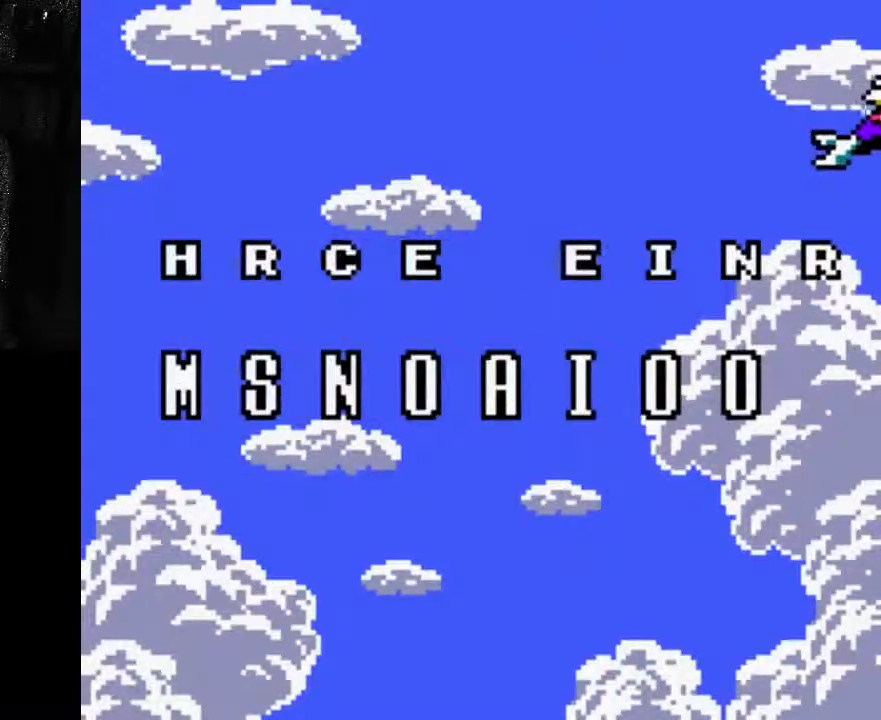
{"dt_ms": 500, "buttons": [], "left_stick": "center", "right_stick": "center", "events": [[33, "DPAD_DOWN", "down"], [100, "X", "down"], [167, "DPAD_DOWN", "up"], [233, "DPAD_RIGHT", "down"], [233, "X", "up"], [367, "DPAD_RIGHT", "up"]]}
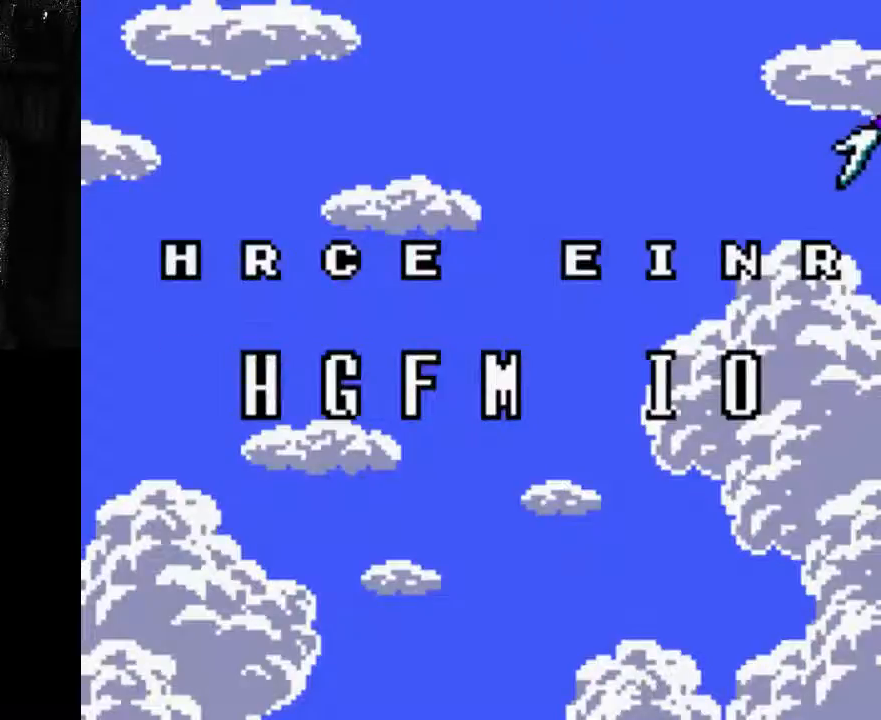
{"dt_ms": 500, "buttons": [], "left_stick": "center", "right_stick": "center", "events": []}
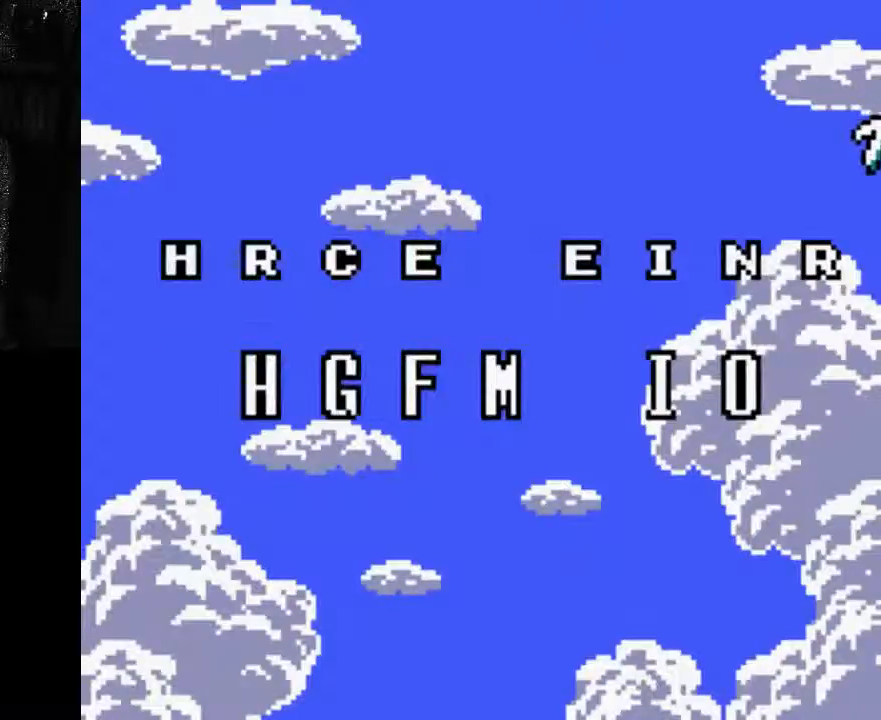
{"dt_ms": 500, "buttons": ["L1"], "left_stick": "center", "right_stick": "center", "events": [[100, "R2", "down"], [167, "L2", "down"], [167, "R2", "up"], [300, "L2", "up"], [433, "L1", "down"]]}
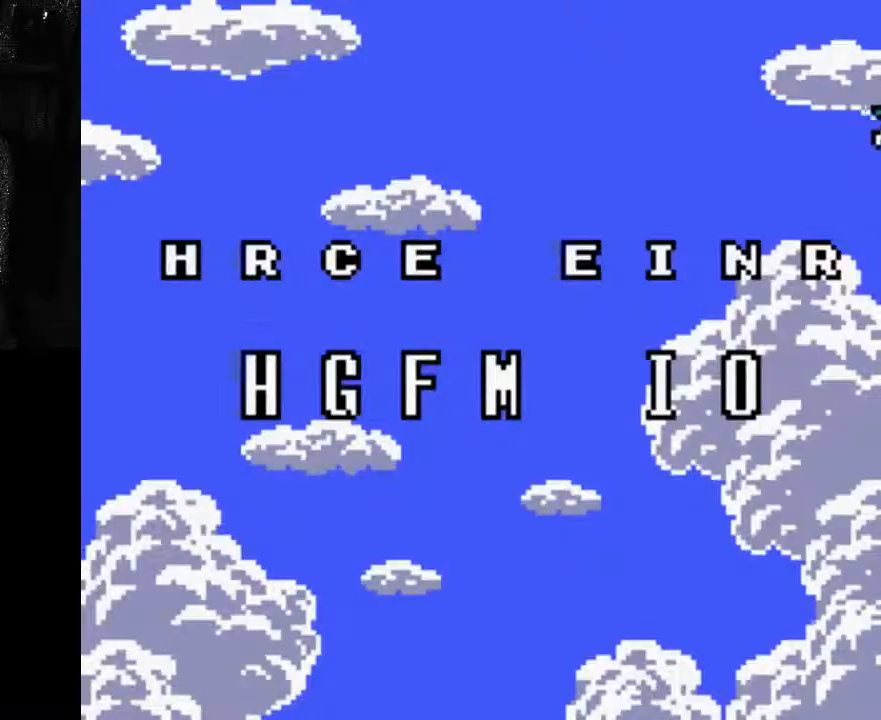
{"dt_ms": 1000, "buttons": ["L1"], "left_stick": "center", "right_stick": "center"}
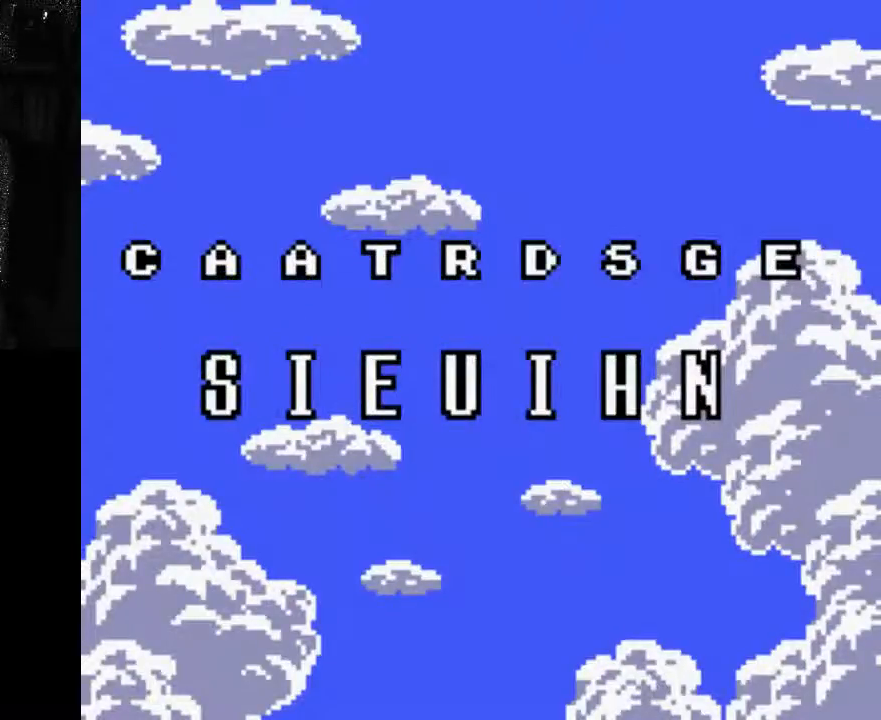
{"dt_ms": 500, "buttons": [], "left_stick": "center", "right_stick": "center", "events": [[33, "L1", "up"], [33, "R2", "down"], [167, "R2", "up"], [233, "L2", "down"], [433, "L2", "up"]]}
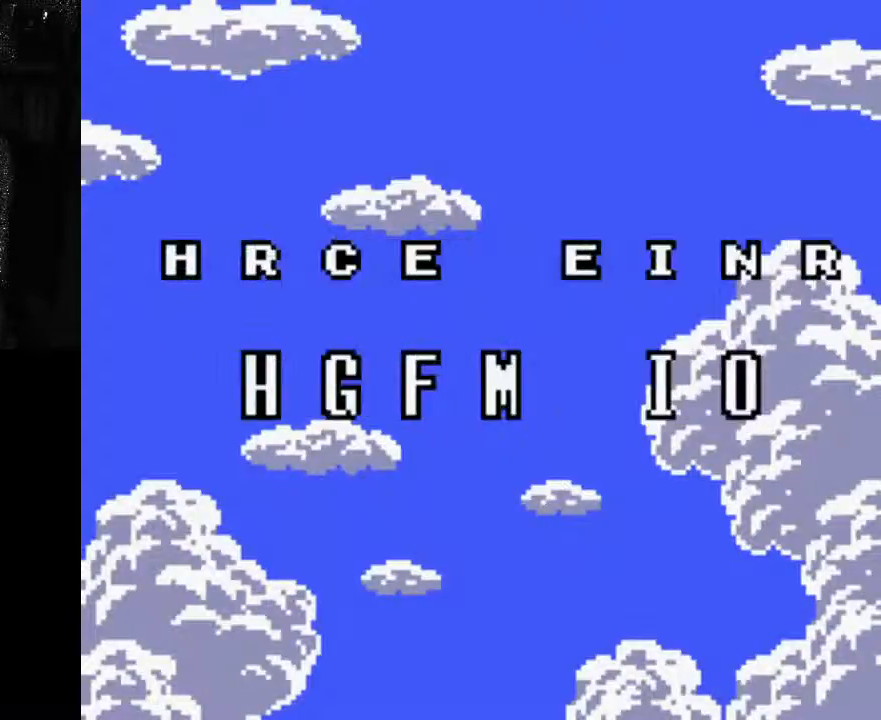
{"dt_ms": 500, "buttons": [], "left_stick": "up-left", "right_stick": "down", "events": [[100, "right_stick", "down-left"], [167, "left_stick", "up"], [167, "right_stick", "down"], [333, "left_stick", "down"], [333, "right_stick", "up"], [433, "left_stick", "up-left"], [433, "right_stick", "down"]]}
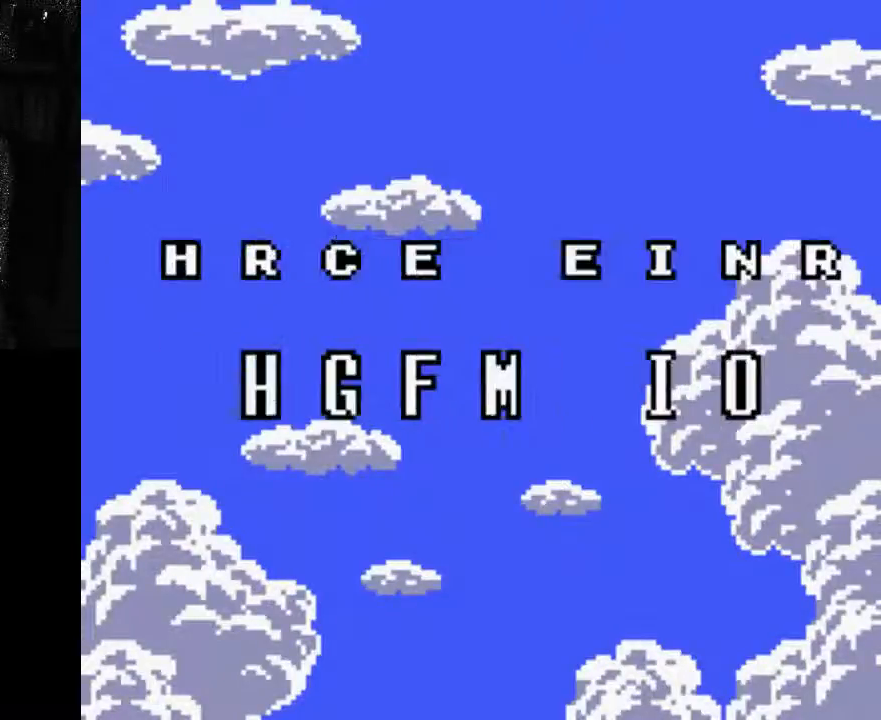
{"dt_ms": 500, "buttons": [], "left_stick": "up", "right_stick": "down", "events": [[33, "left_stick", "down-right"], [33, "right_stick", "up"], [167, "left_stick", "up-left"], [167, "right_stick", "down"], [300, "left_stick", "down-right"], [300, "right_stick", "up"], [400, "left_stick", "center"], [400, "right_stick", "down-left"], [467, "left_stick", "up"], [467, "right_stick", "down"]]}
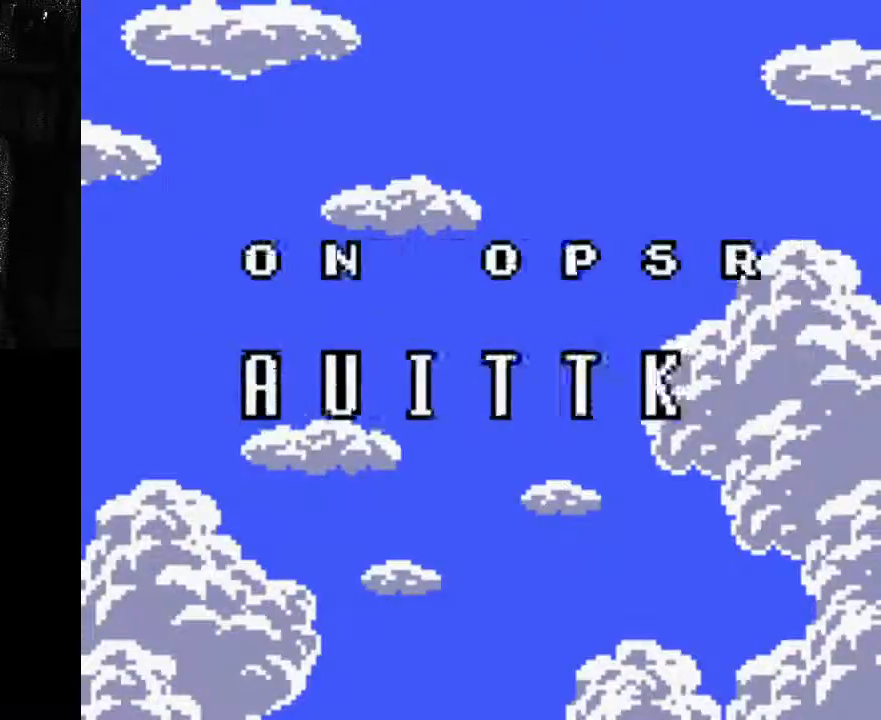
{"dt_ms": 500, "buttons": [], "left_stick": "down-right", "right_stick": "up", "events": [[100, "right_stick", "up"], [167, "left_stick", "center"], [233, "left_stick", "down-right"], [300, "right_stick", "down-left"], [333, "left_stick", "up-left"], [400, "right_stick", "up"], [467, "left_stick", "down-right"]]}
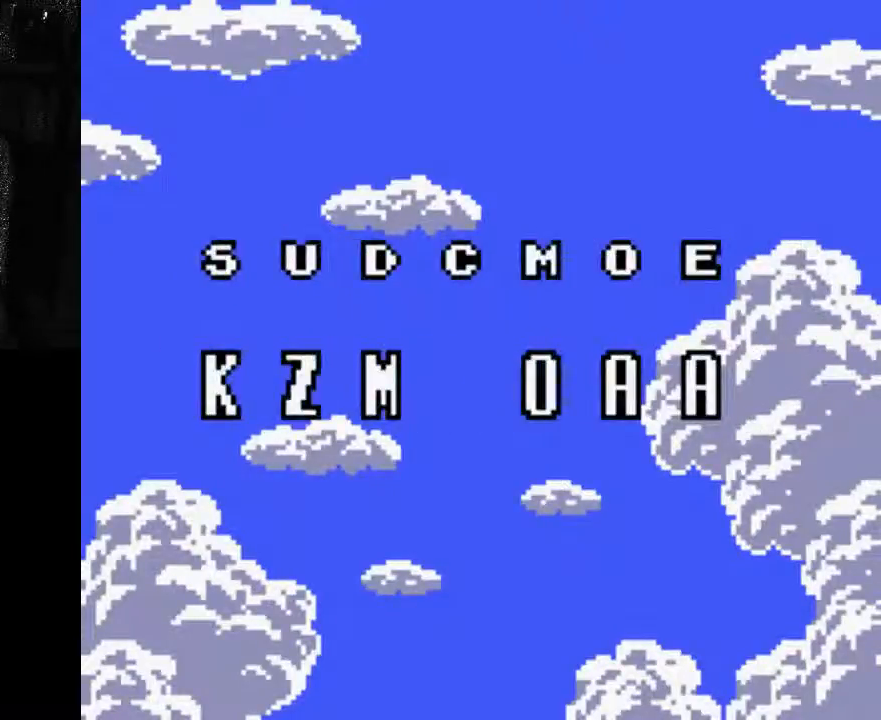
{"dt_ms": 500, "buttons": [], "left_stick": "down-right", "right_stick": "up", "events": [[100, "left_stick", "up"], [100, "right_stick", "down"], [167, "right_stick", "up"], [233, "left_stick", "down-right"]]}
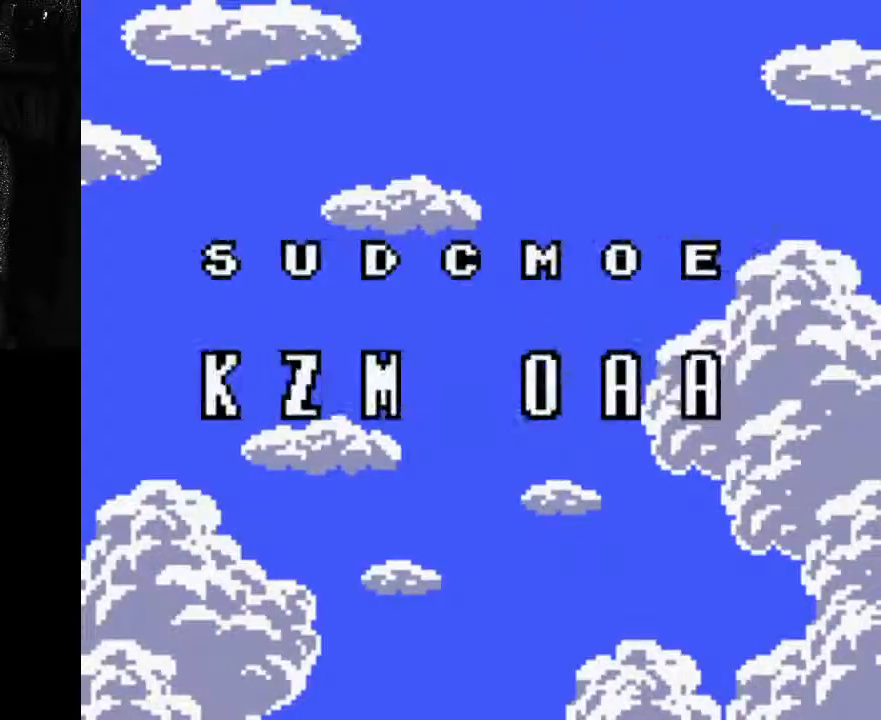
{"dt_ms": 500, "buttons": [], "left_stick": "down-right", "right_stick": "center", "events": [[167, "left_stick", "up"], [167, "right_stick", "down"], [300, "right_stick", "center"], [433, "left_stick", "down-right"]]}
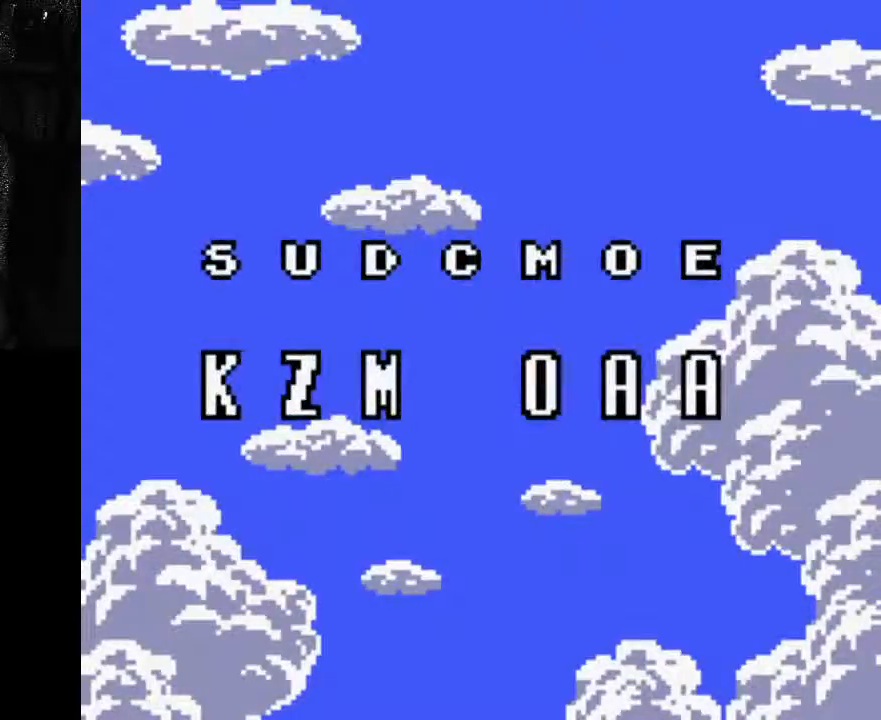
{"dt_ms": 500, "buttons": [], "left_stick": "center", "right_stick": "center", "events": [[33, "left_stick", "up"], [33, "right_stick", "up"], [133, "right_stick", "center"], [167, "left_stick", "center"]]}
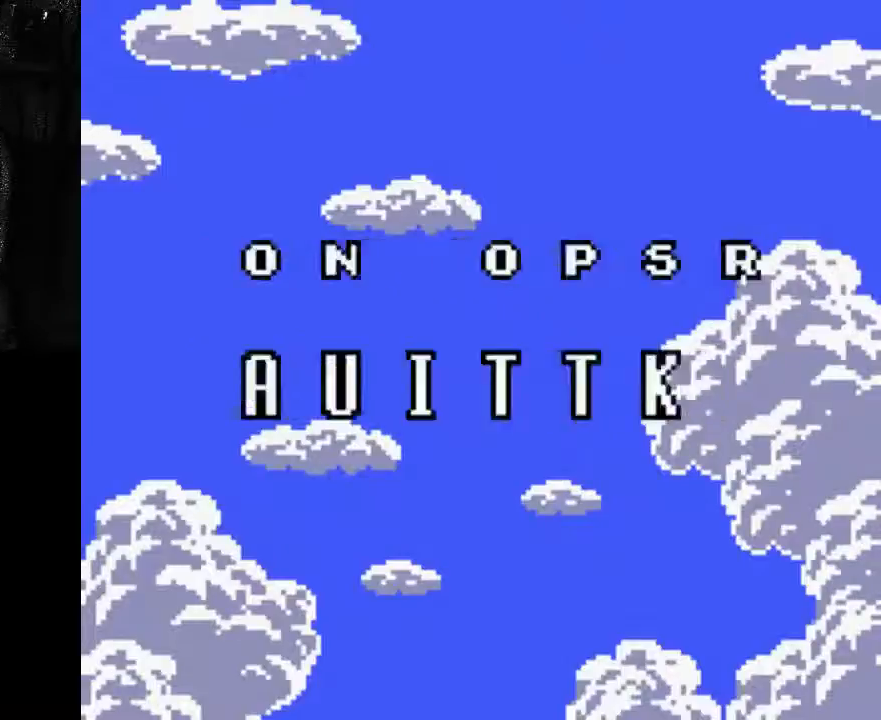
{"dt_ms": 500, "buttons": [], "left_stick": "center", "right_stick": "center", "events": []}
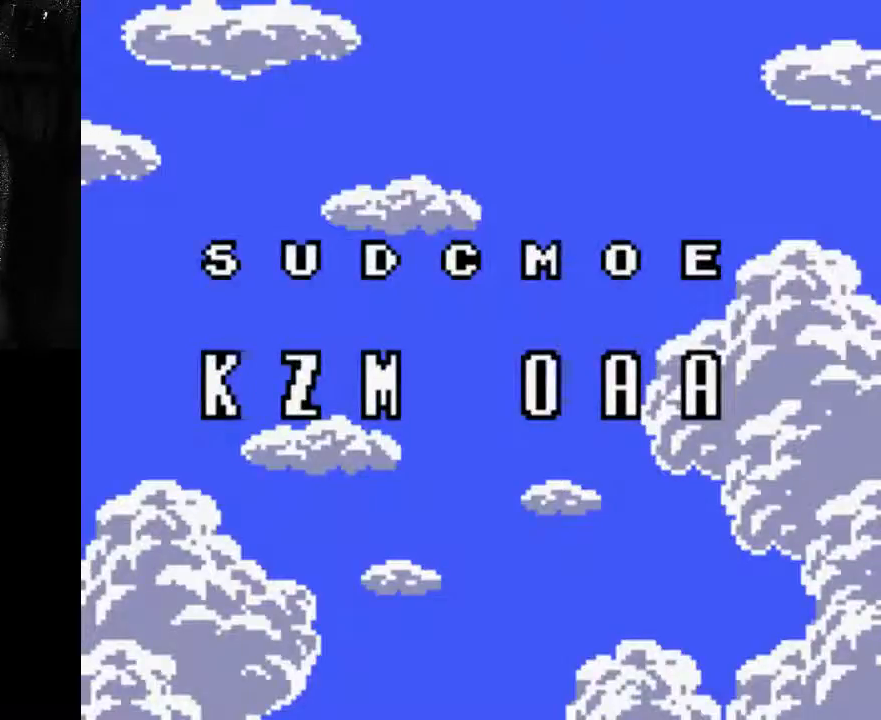
{"dt_ms": 500, "buttons": [], "left_stick": "center", "right_stick": "center", "events": []}
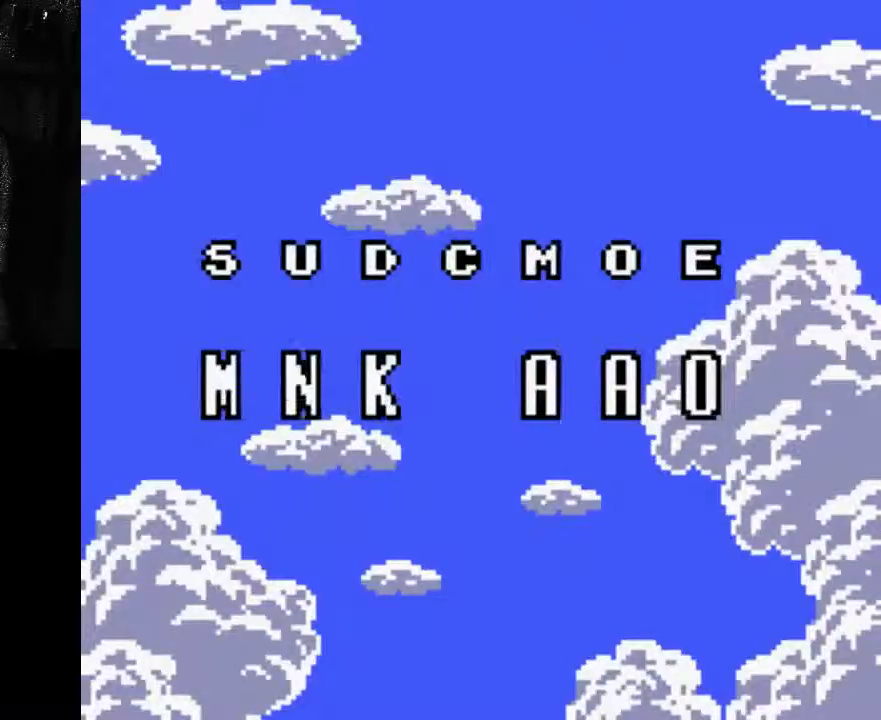
{"dt_ms": 500, "buttons": [], "left_stick": "center", "right_stick": "center", "events": [[33, "DPAD_RIGHT", "down"], [167, "DPAD_RIGHT", "up"]]}
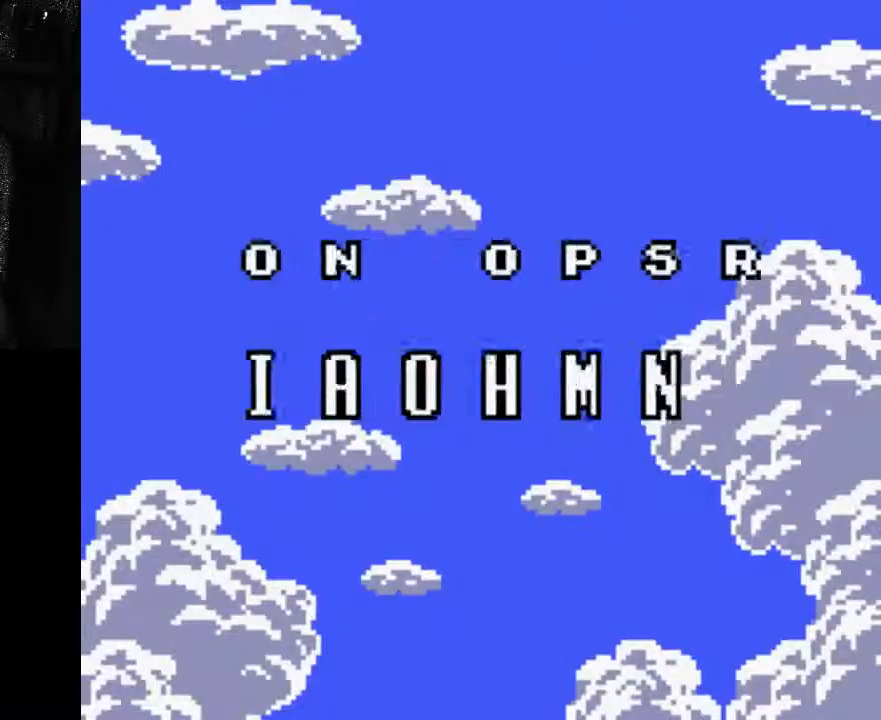
{"dt_ms": 500, "buttons": [], "left_stick": "center", "right_stick": "center", "events": []}